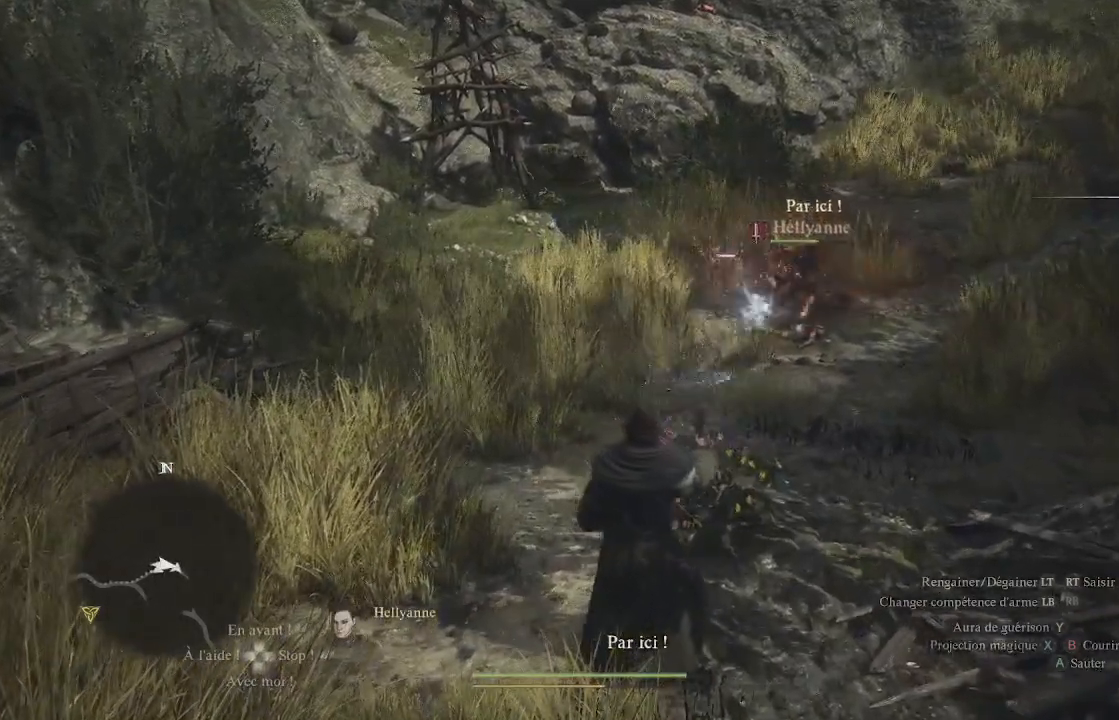
Gameplay with a controller (Xbox layout); each line is a JSON object with the inputs held at the frame after it. "events" lists button and stick changes between this image and that frame as [ms after this image, input, new state], when the widget could be followed in between.
{"buttons": ["X"], "left_stick": "center", "right_stick": "center", "events": [[50, "X", "down"], [133, "X", "up"], [200, "X", "down"], [267, "X", "up"], [333, "X", "down"]]}
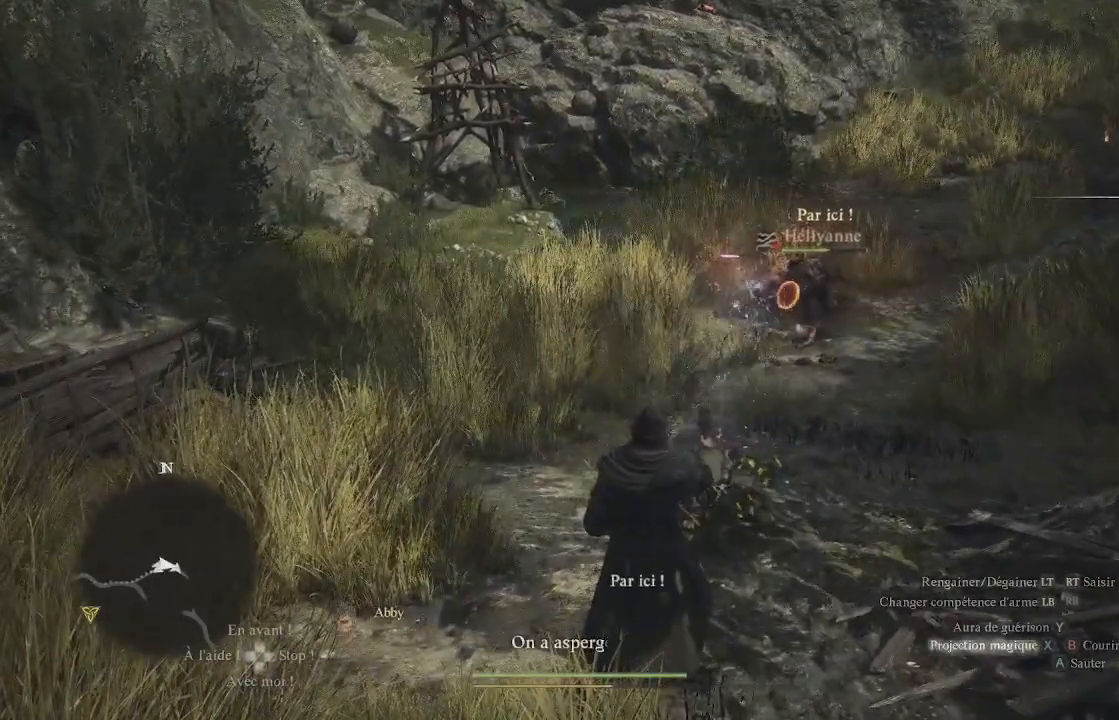
{"buttons": [], "left_stick": "center", "right_stick": "center", "events": [[150, "X", "up"], [217, "X", "down"], [283, "X", "up"], [333, "X", "down"], [433, "X", "up"]]}
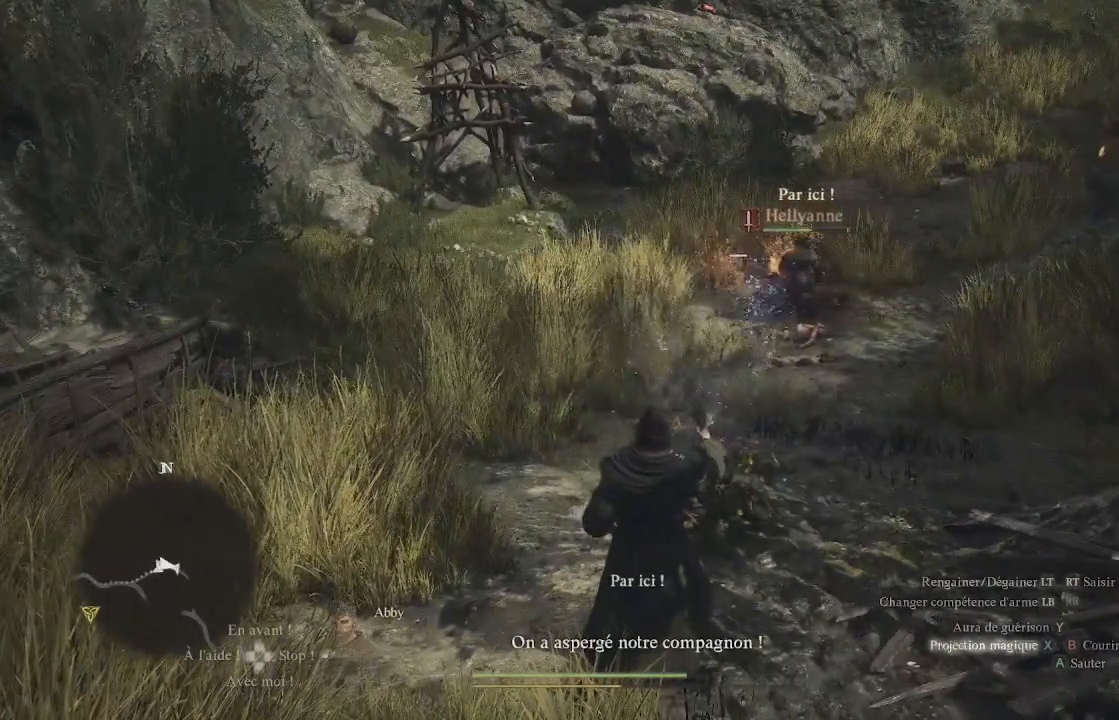
{"buttons": [], "left_stick": "center", "right_stick": "center", "events": [[17, "X", "down"], [83, "X", "up"], [167, "X", "down"], [217, "X", "up"], [283, "X", "down"], [350, "X", "up"]]}
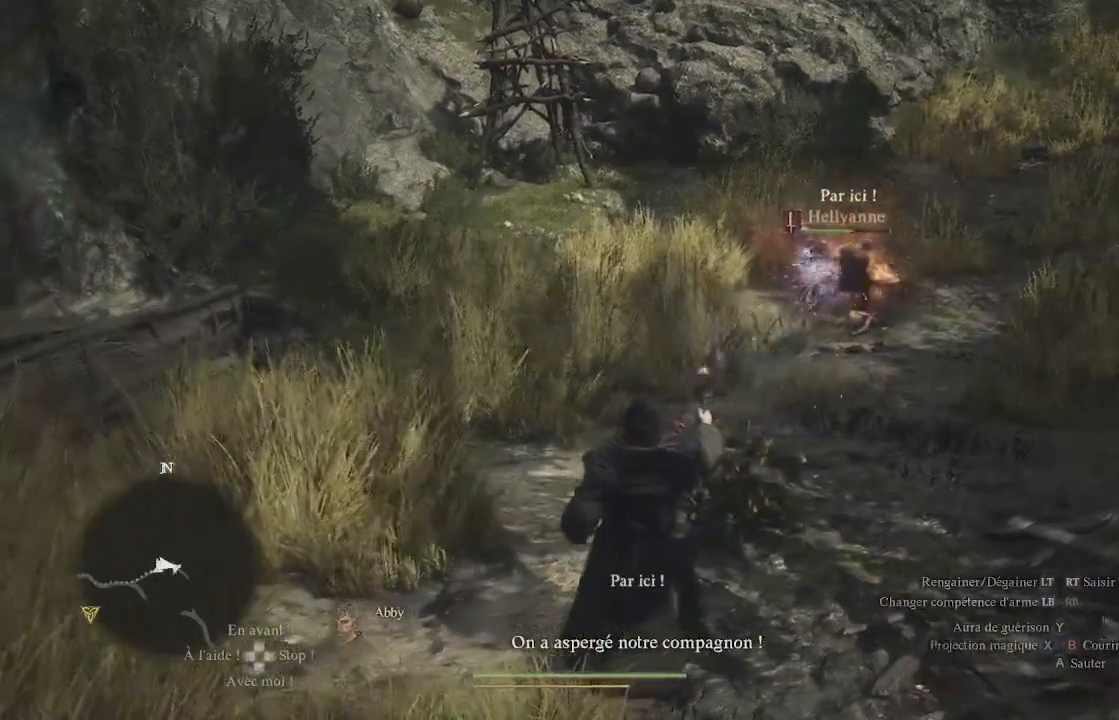
{"buttons": ["X"], "left_stick": "center", "right_stick": "center", "events": [[67, "X", "down"], [150, "X", "up"], [217, "X", "down"], [317, "X", "up"], [383, "X", "down"], [433, "X", "up"], [500, "X", "down"]]}
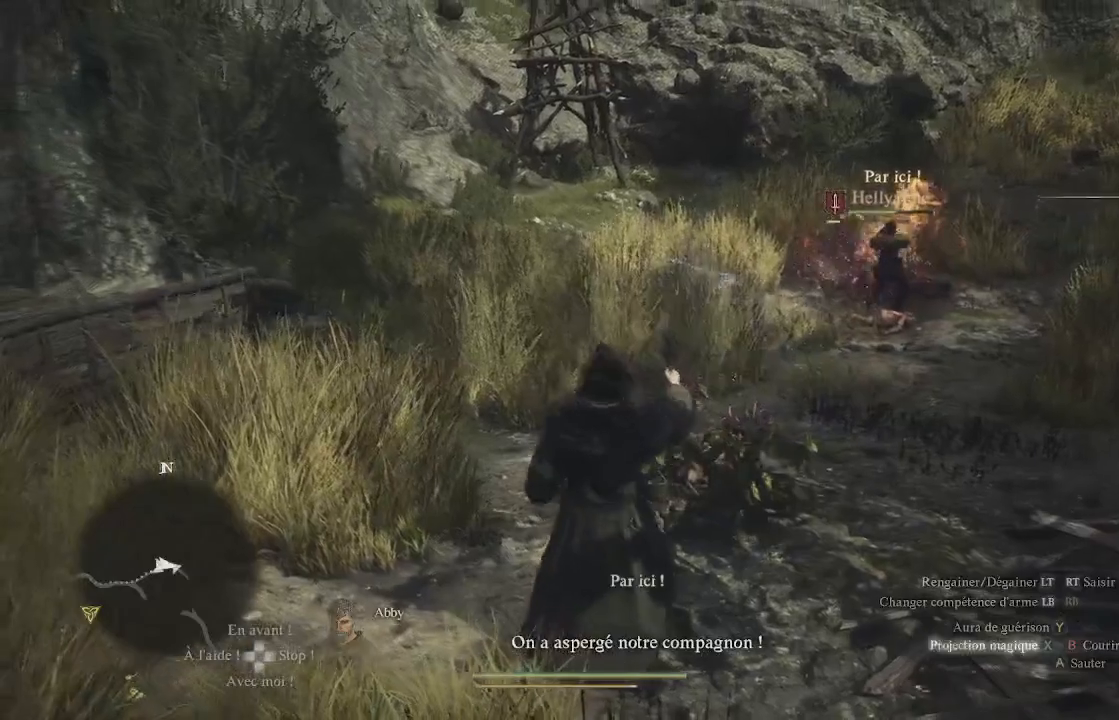
{"buttons": [], "left_stick": "center", "right_stick": "center", "events": [[100, "X", "up"], [167, "X", "down"], [283, "X", "up"]]}
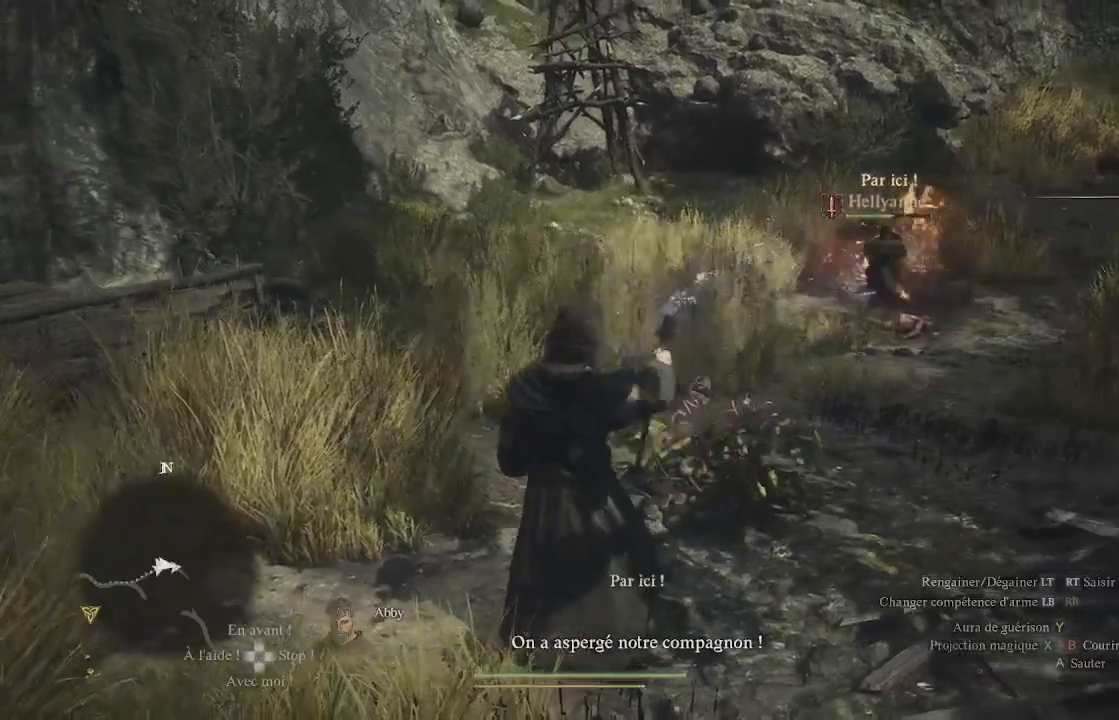
{"buttons": [], "left_stick": "up", "right_stick": "center", "events": [[67, "right_stick", "right"], [217, "right_stick", "center"], [333, "right_stick", "right"], [350, "left_stick", "up"], [500, "right_stick", "center"]]}
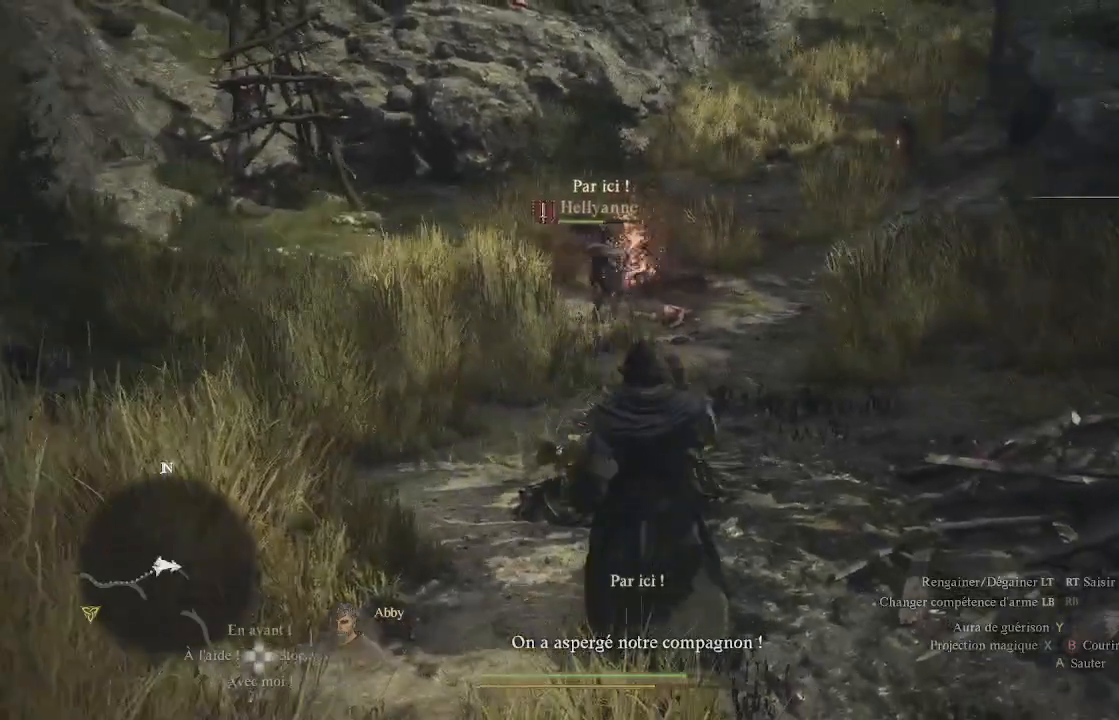
{"buttons": [], "left_stick": "up-right", "right_stick": "center", "events": [[233, "B", "down"], [317, "B", "up"], [367, "B", "down"], [417, "B", "up"], [417, "left_stick", "up-right"]]}
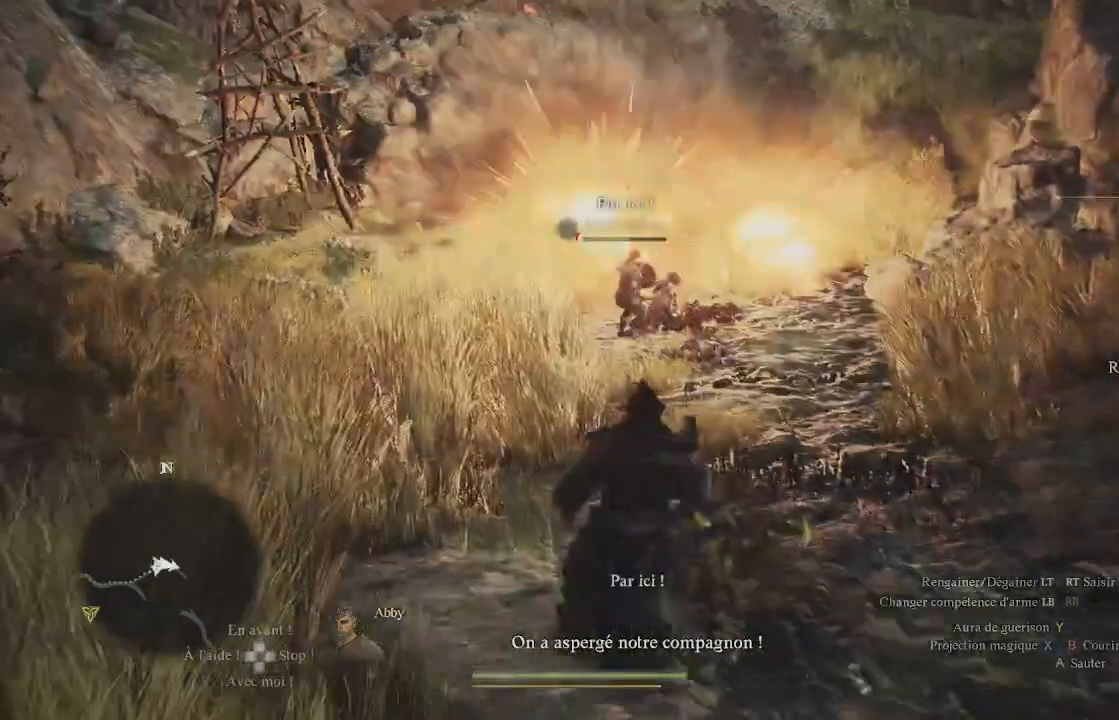
{"buttons": [], "left_stick": "down-right", "right_stick": "center", "events": [[17, "left_stick", "right"], [217, "left_stick", "down-right"], [267, "B", "down"], [317, "B", "up"], [367, "B", "down"], [433, "B", "up"]]}
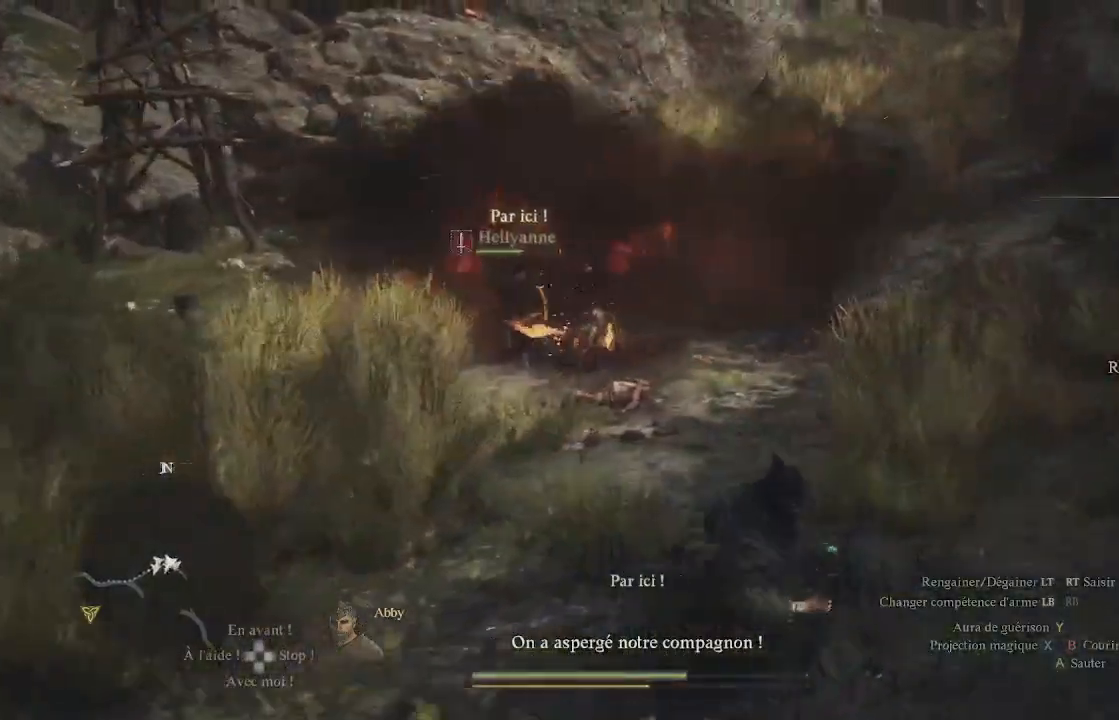
{"buttons": [], "left_stick": "down-right", "right_stick": "center", "events": [[33, "B", "down"], [67, "B", "up"], [133, "B", "down"], [217, "B", "up"], [300, "B", "down"], [367, "B", "up"], [433, "B", "down"], [483, "B", "up"]]}
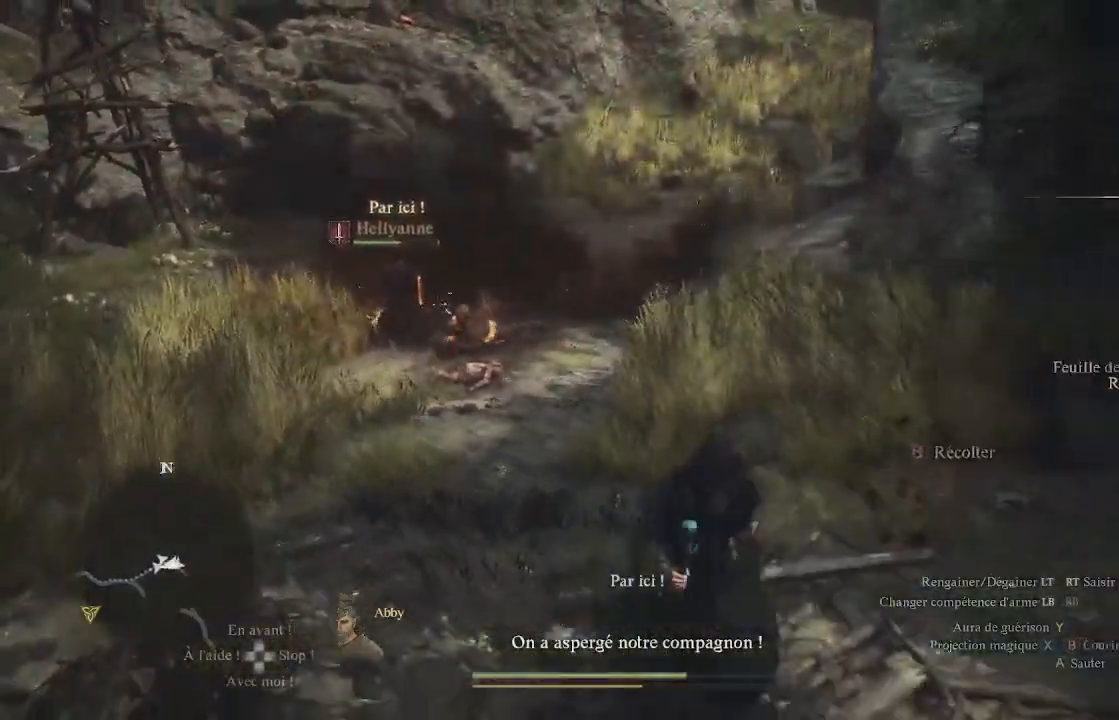
{"buttons": [], "left_stick": "down", "right_stick": "center", "events": [[67, "left_stick", "down"], [83, "B", "down"], [167, "B", "up"], [233, "B", "down"], [283, "B", "up"], [333, "B", "down"], [417, "B", "up"]]}
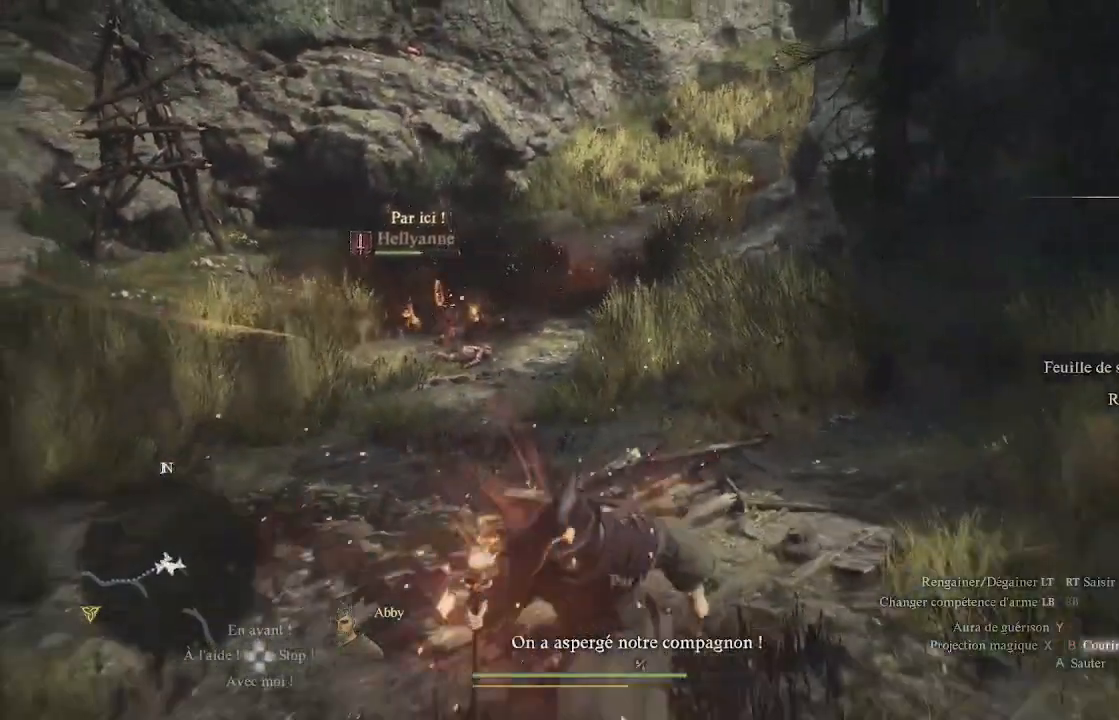
{"buttons": [], "left_stick": "left", "right_stick": "center", "events": [[17, "B", "down"], [17, "left_stick", "down-left"], [117, "B", "up"], [133, "B", "down"], [217, "B", "up"], [300, "left_stick", "left"], [317, "B", "down"], [367, "B", "up"], [417, "B", "down"], [467, "B", "up"]]}
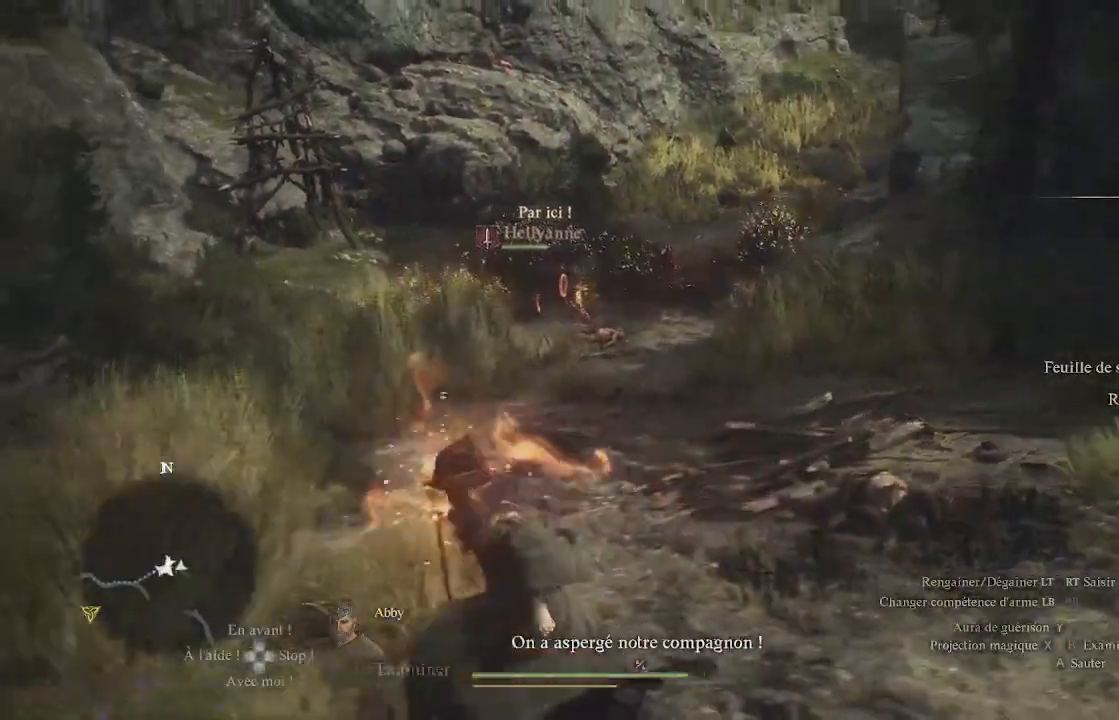
{"buttons": [], "left_stick": "up-left", "right_stick": "center", "events": [[117, "right_stick", "left"], [267, "left_stick", "up-left"], [267, "right_stick", "center"]]}
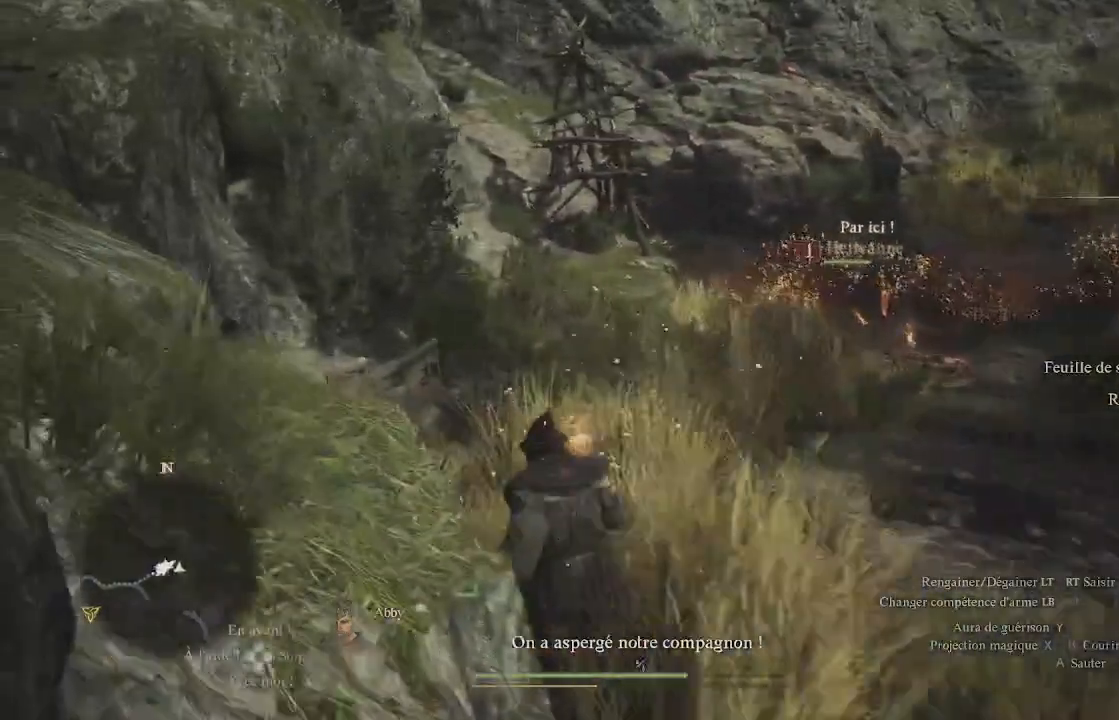
{"buttons": [], "left_stick": "center", "right_stick": "down-left", "events": [[50, "right_stick", "left"], [133, "left_stick", "up"], [233, "right_stick", "center"], [333, "left_stick", "center"], [467, "right_stick", "down-left"]]}
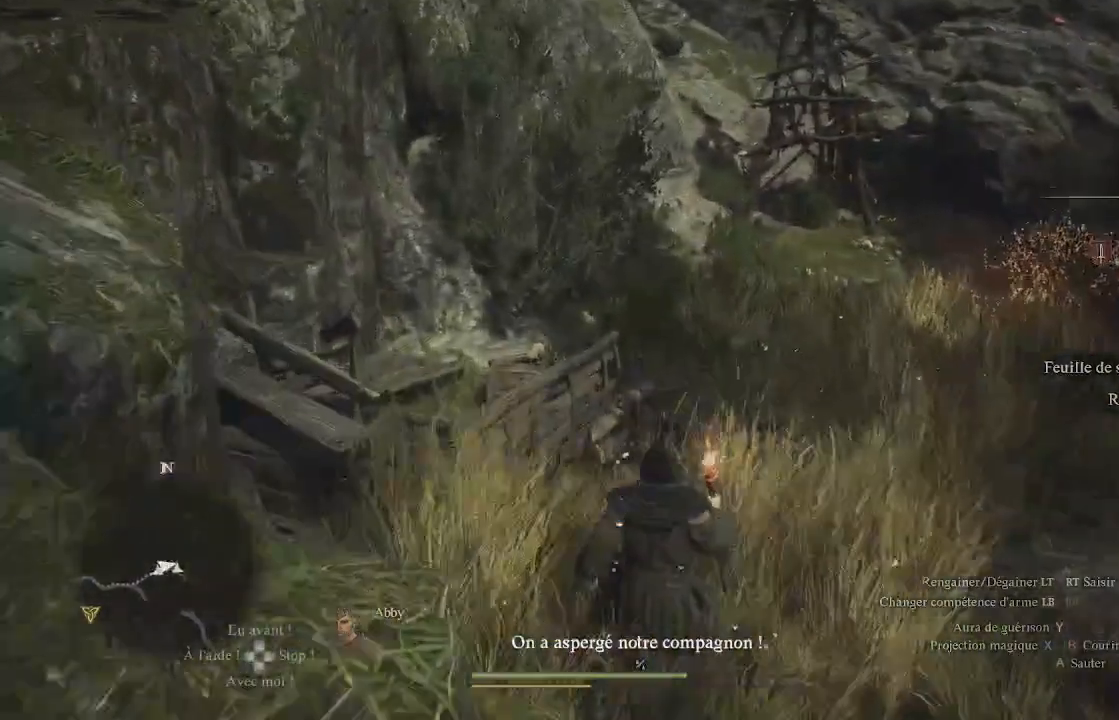
{"buttons": [], "left_stick": "up", "right_stick": "right", "events": [[133, "right_stick", "center"], [383, "left_stick", "up"], [400, "right_stick", "right"]]}
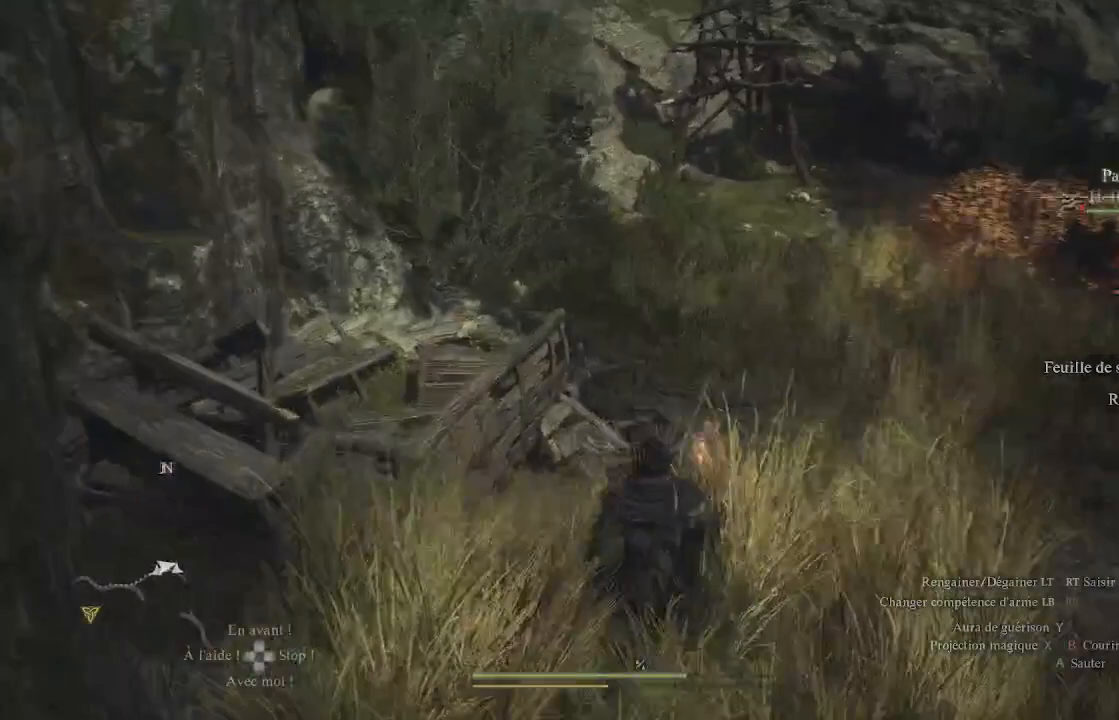
{"buttons": [], "left_stick": "up", "right_stick": "up", "events": [[17, "right_stick", "up-right"], [400, "right_stick", "center"], [500, "right_stick", "up"]]}
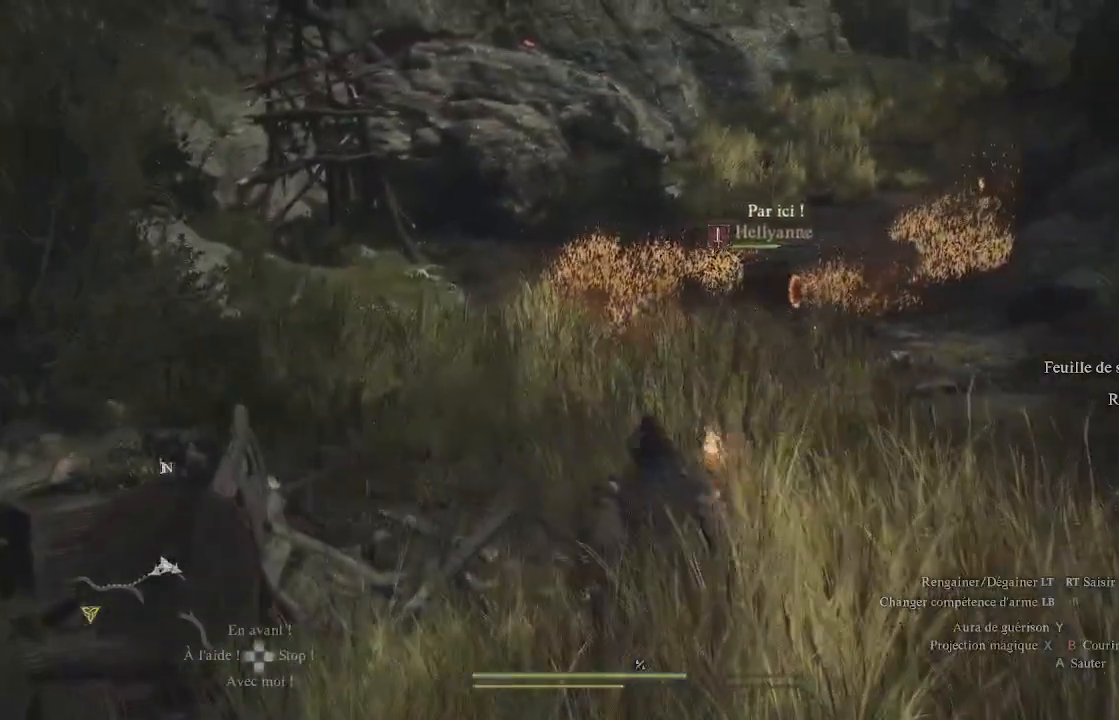
{"buttons": [], "left_stick": "up", "right_stick": "center", "events": [[333, "right_stick", "center"]]}
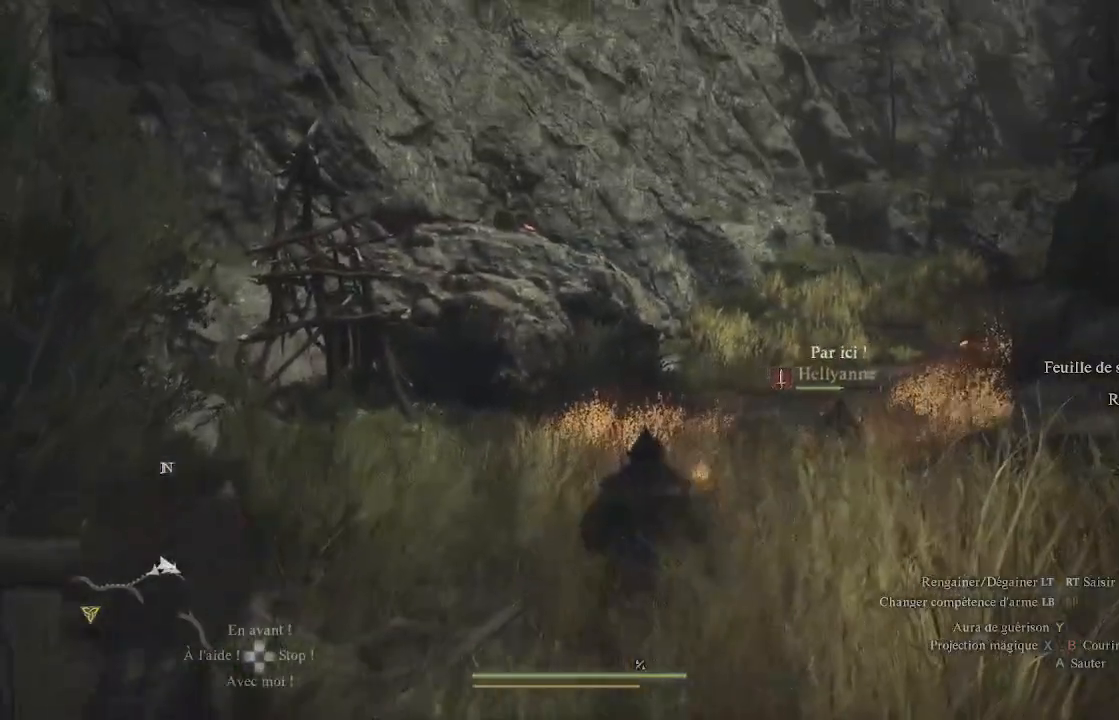
{"buttons": [], "left_stick": "up", "right_stick": "down-right", "events": [[283, "right_stick", "down"], [383, "right_stick", "down-right"]]}
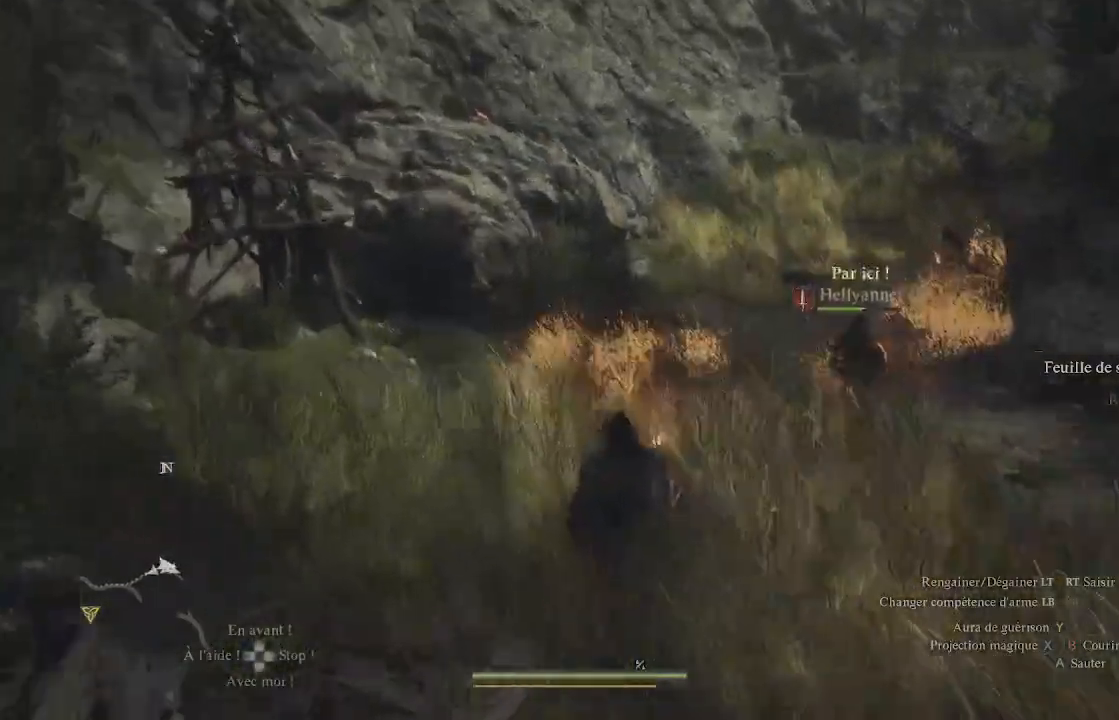
{"buttons": [], "left_stick": "up", "right_stick": "center", "events": [[67, "L3", "down"], [117, "right_stick", "center"], [233, "L3", "up"], [250, "right_stick", "right"], [467, "right_stick", "center"]]}
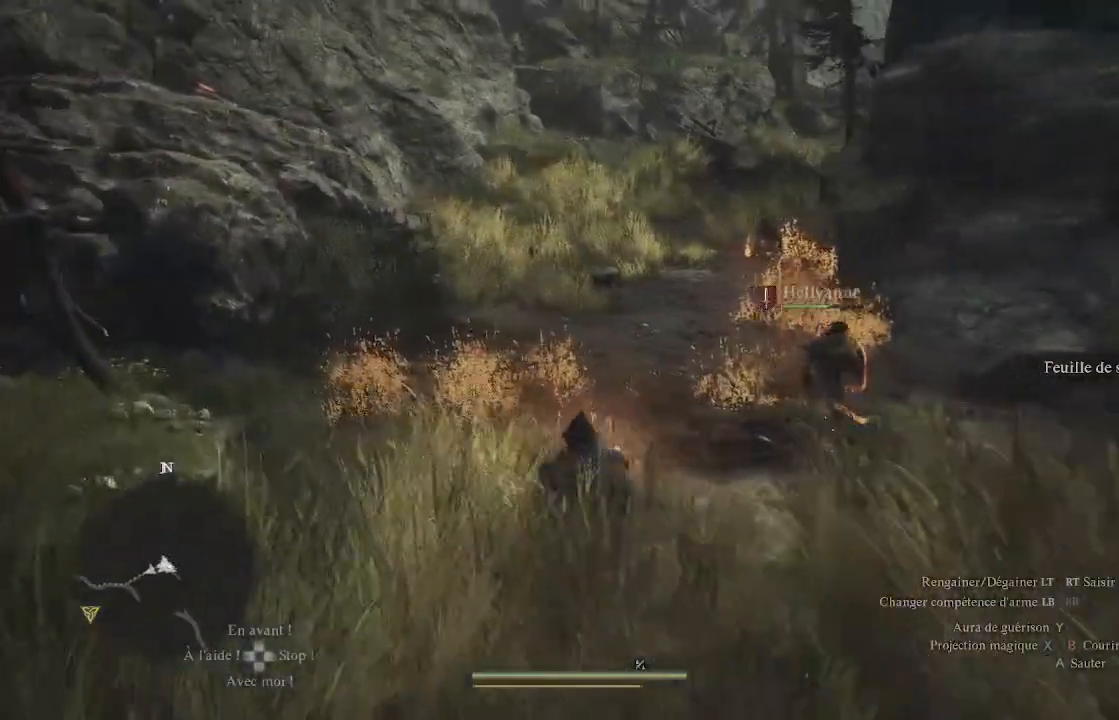
{"buttons": ["X"], "left_stick": "up", "right_stick": "center", "events": [[17, "X", "down"], [150, "X", "up"], [200, "X", "down"], [267, "X", "up"], [350, "X", "down"], [417, "X", "up"], [483, "X", "down"]]}
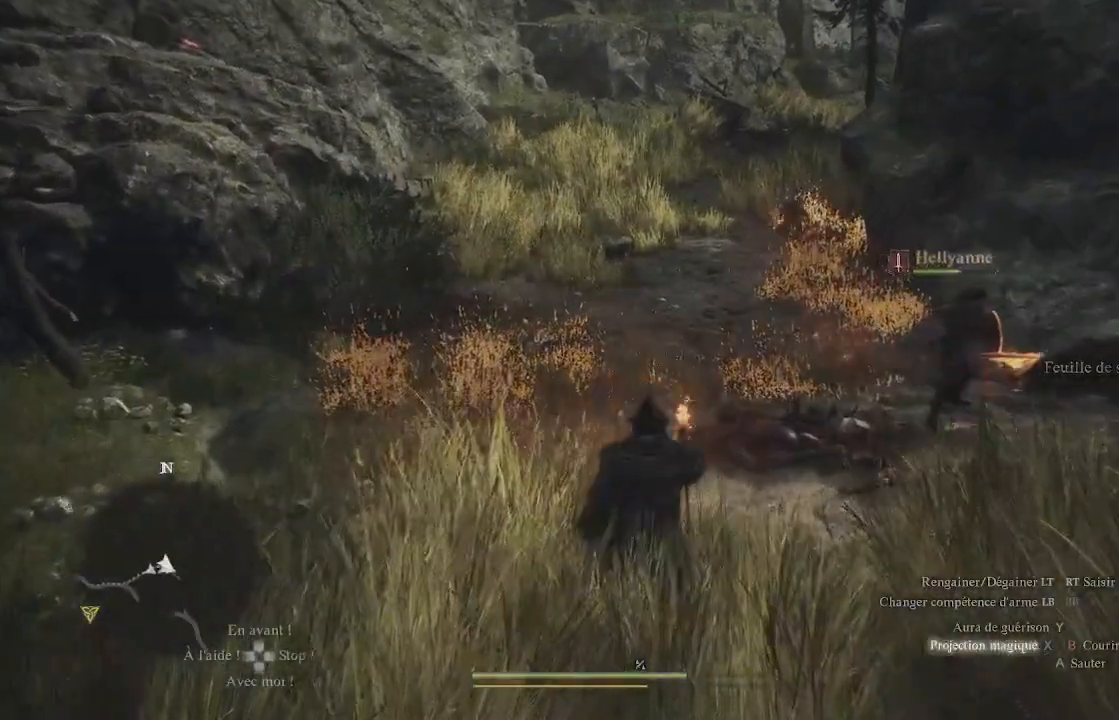
{"buttons": [], "left_stick": "center", "right_stick": "center", "events": [[67, "X", "up"], [150, "X", "down"], [233, "X", "up"], [267, "left_stick", "center"], [383, "X", "down"], [400, "X", "up"]]}
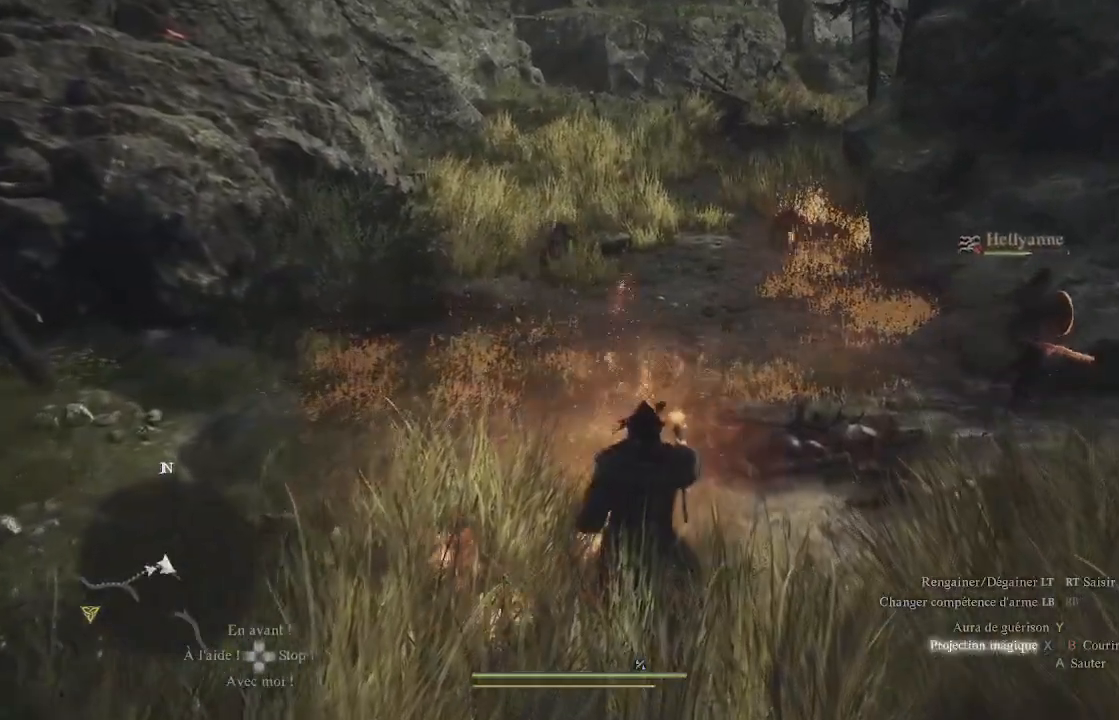
{"buttons": ["X"], "left_stick": "down-right", "right_stick": "center", "events": [[17, "X", "down"], [117, "X", "up"], [167, "X", "down"], [200, "X", "up"], [300, "X", "down"], [383, "X", "up"], [467, "X", "down"], [467, "left_stick", "down-right"]]}
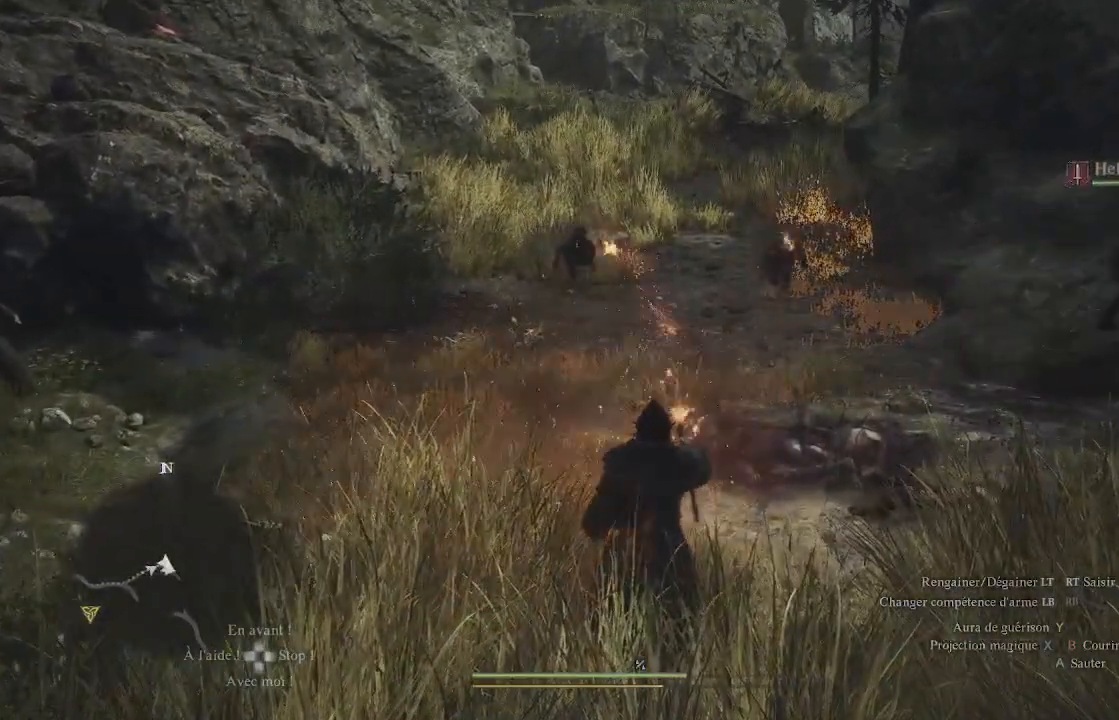
{"buttons": [], "left_stick": "down-right", "right_stick": "down-right", "events": [[33, "X", "up"], [117, "X", "down"], [183, "X", "up"], [317, "X", "down"], [333, "X", "up"], [417, "right_stick", "down-right"]]}
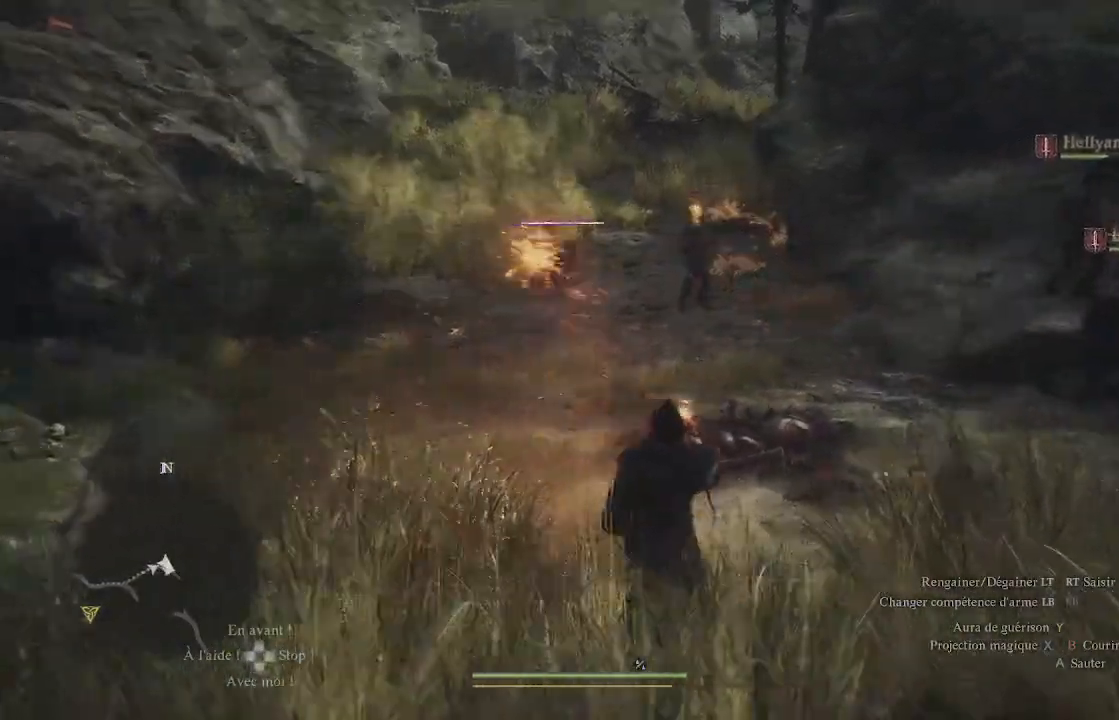
{"buttons": ["X", "L1"], "left_stick": "up-left", "right_stick": "center", "events": [[50, "right_stick", "center"], [450, "L1", "down"], [467, "left_stick", "up-left"], [483, "X", "down"]]}
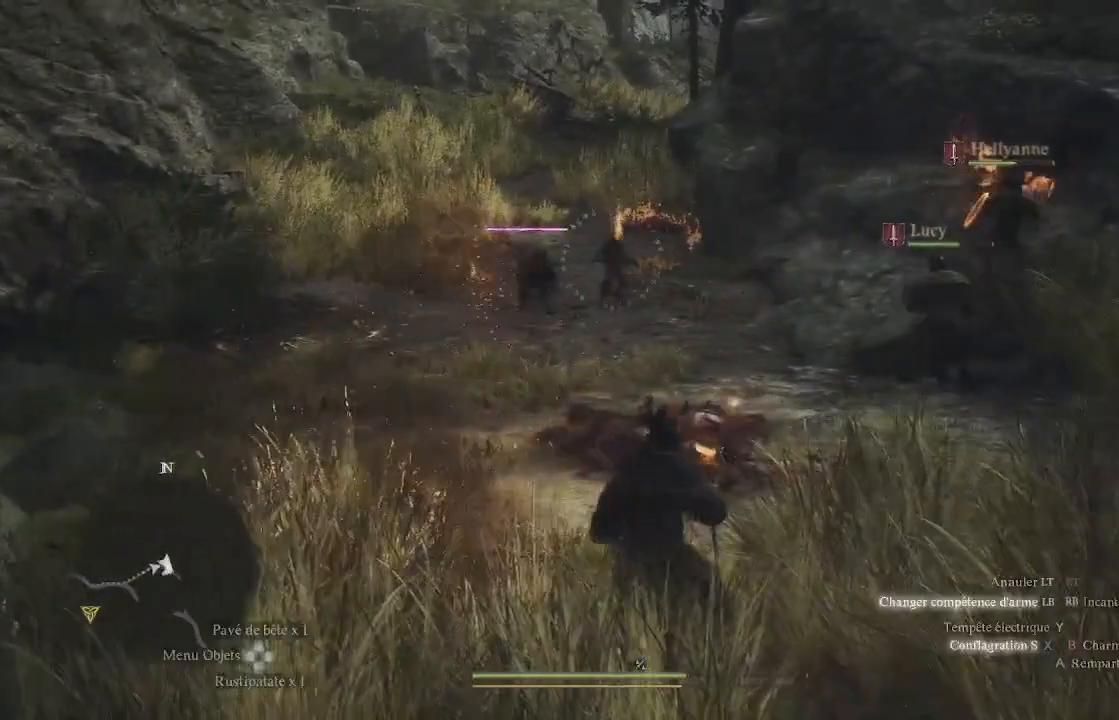
{"buttons": ["L1", "R1", "L3"], "left_stick": "up-left", "right_stick": "up-left", "events": [[83, "X", "up"], [117, "R1", "down"], [150, "X", "down"], [167, "L3", "down"], [333, "X", "up"], [500, "right_stick", "up-left"]]}
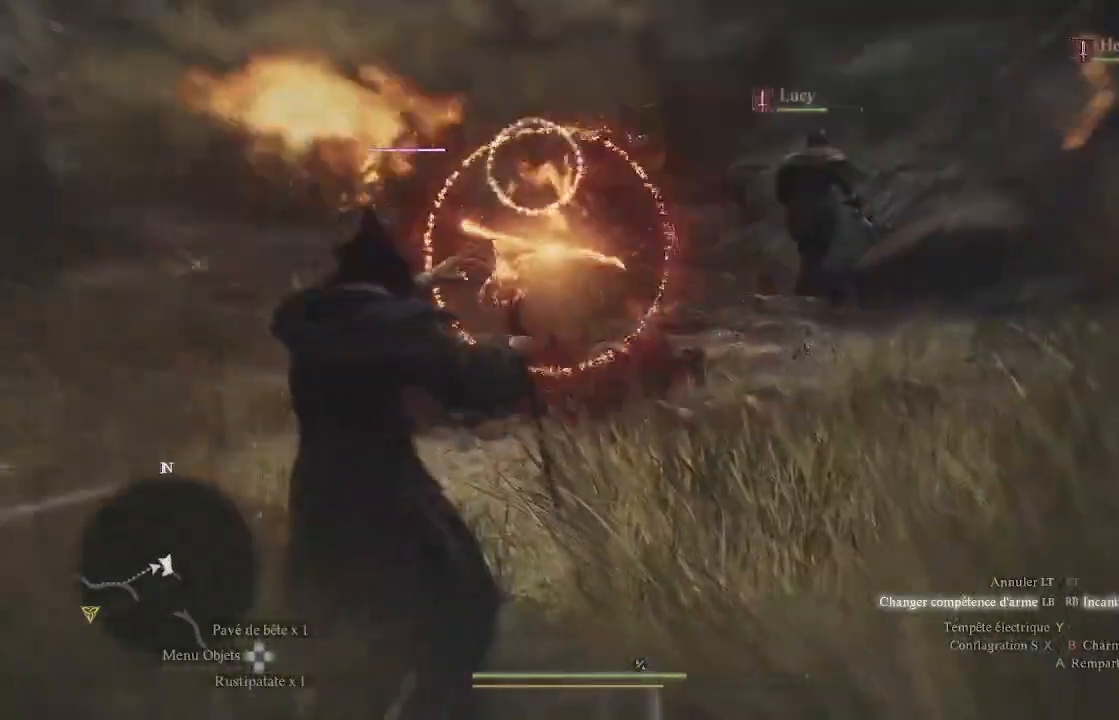
{"buttons": ["L1", "R1"], "left_stick": "up", "right_stick": "up", "events": [[50, "L3", "up"], [267, "left_stick", "up"], [267, "right_stick", "center"], [450, "right_stick", "up"]]}
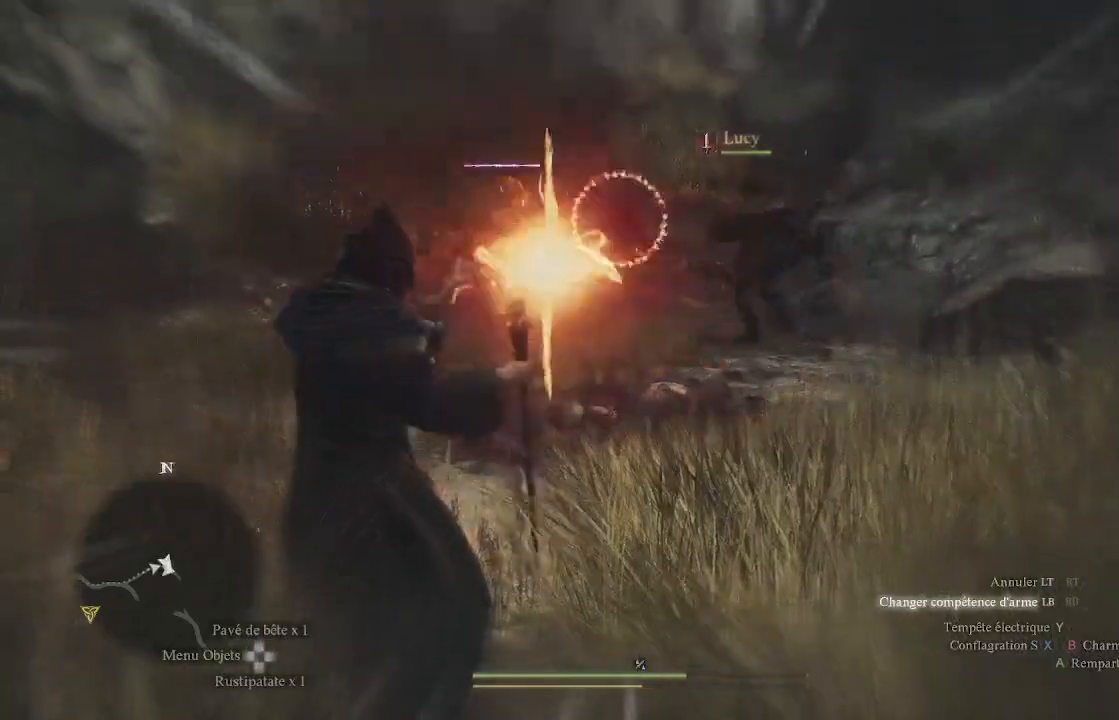
{"buttons": [], "left_stick": "up", "right_stick": "center", "events": [[117, "R1", "up"], [117, "right_stick", "center"], [217, "L1", "up"]]}
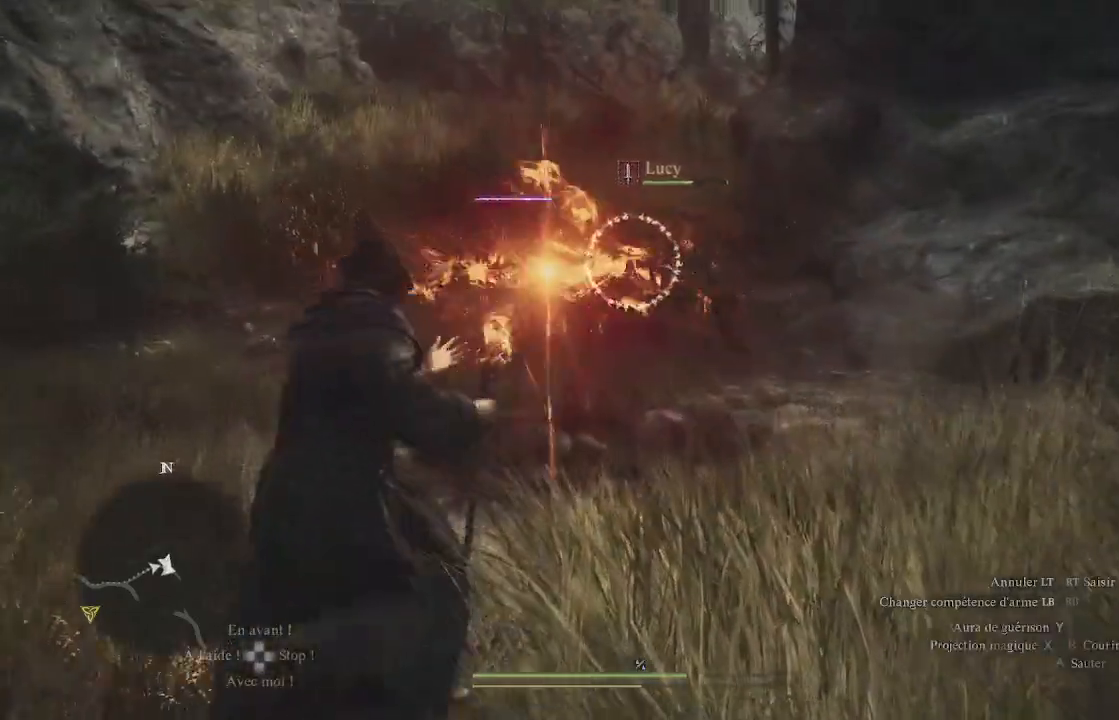
{"buttons": [], "left_stick": "up-right", "right_stick": "right", "events": [[283, "right_stick", "down-right"], [367, "left_stick", "up-right"], [467, "right_stick", "right"]]}
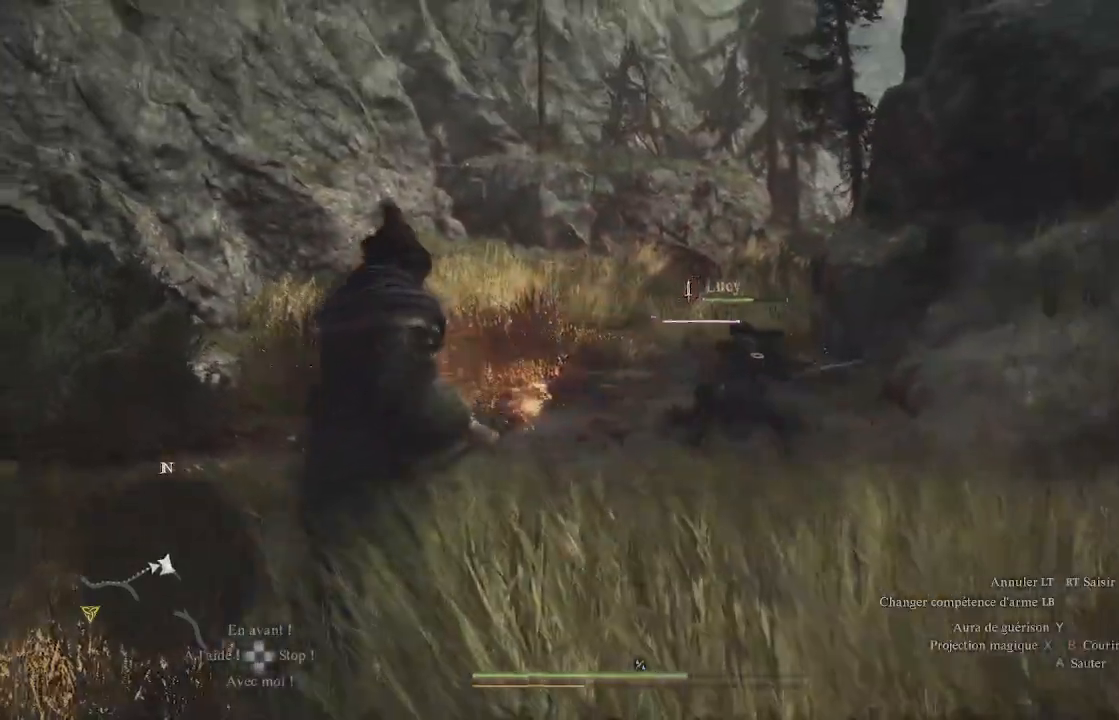
{"buttons": [], "left_stick": "up", "right_stick": "down", "events": [[33, "left_stick", "right"], [383, "left_stick", "up"], [383, "right_stick", "down"]]}
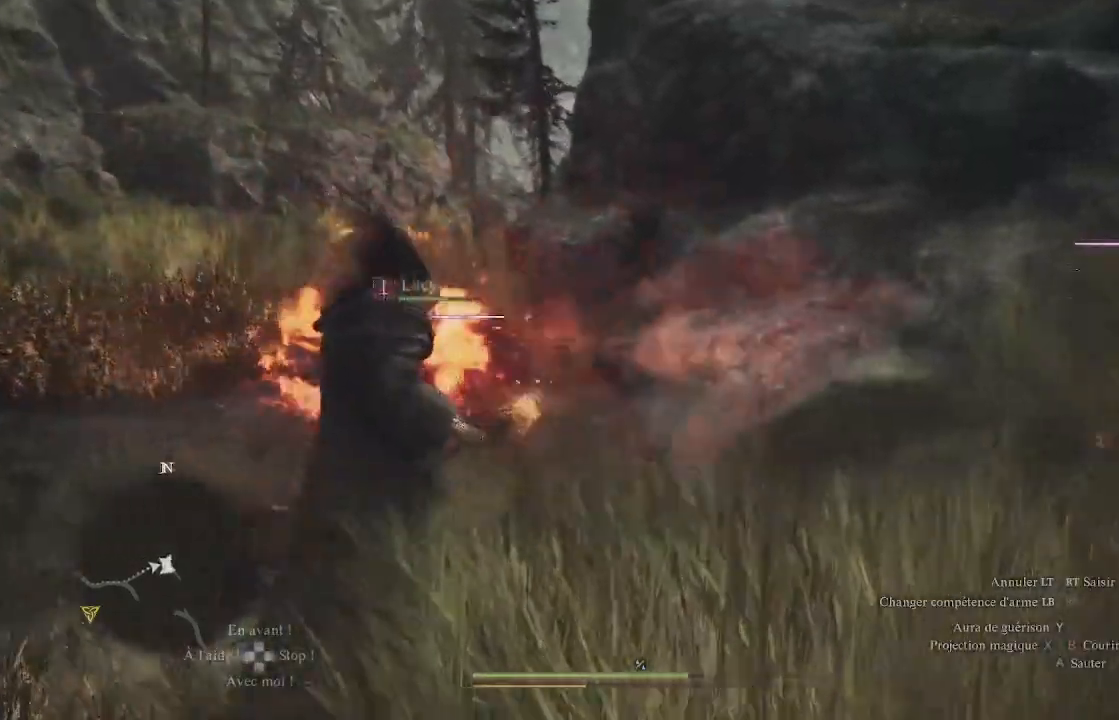
{"buttons": [], "left_stick": "up-left", "right_stick": "center", "events": [[100, "right_stick", "center"], [267, "left_stick", "up-left"], [350, "right_stick", "down-left"], [500, "right_stick", "center"]]}
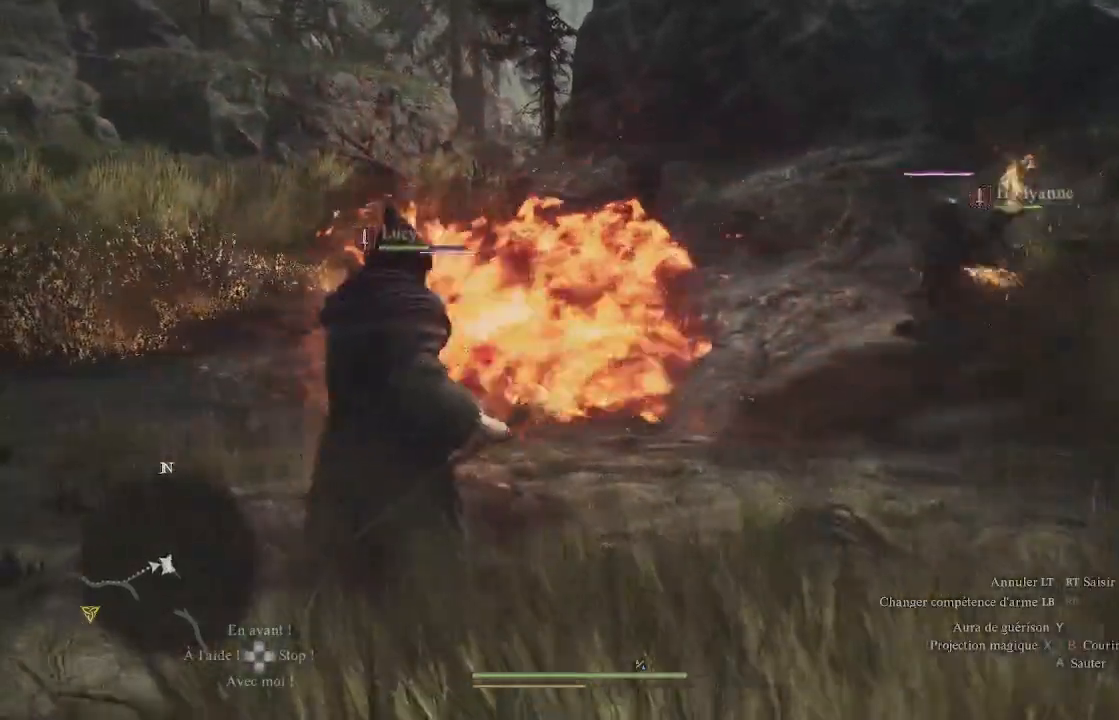
{"buttons": [], "left_stick": "up-right", "right_stick": "right", "events": [[83, "left_stick", "up-right"], [150, "right_stick", "right"]]}